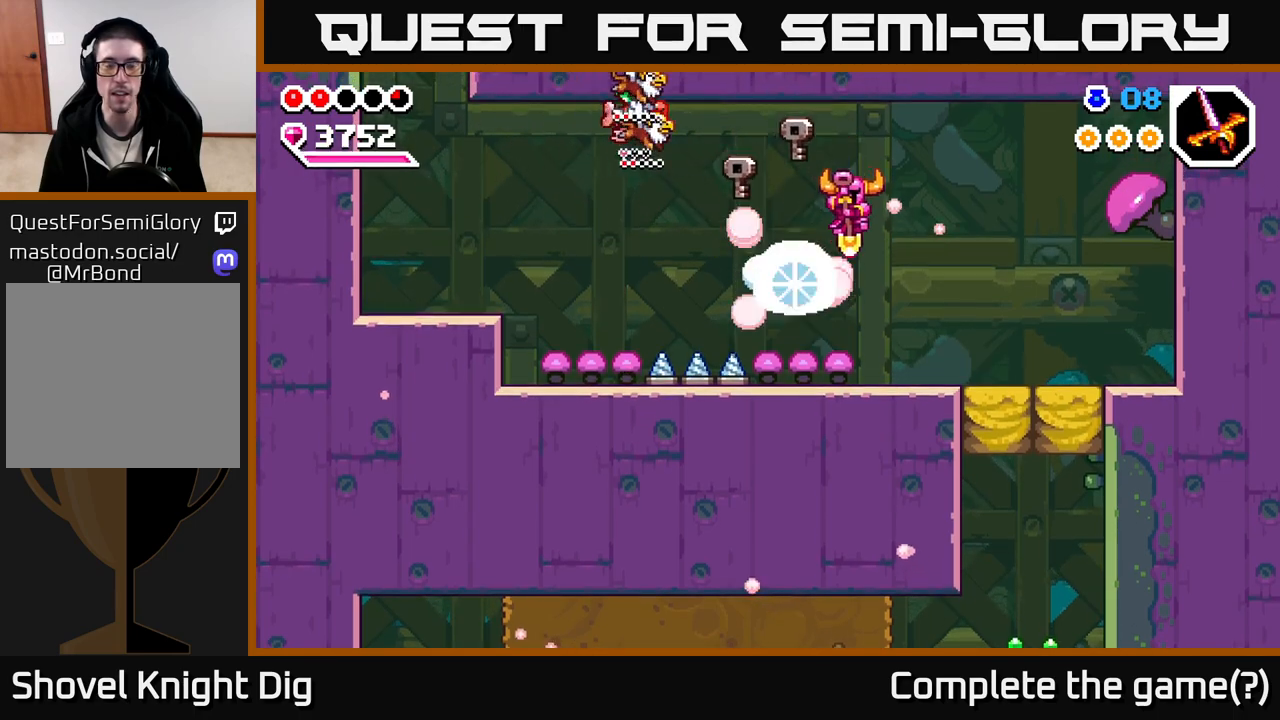
Gameplay with a controller (Xbox layout); each line is a JSON object with the inputs held at the frame after it. "events" lists button and stick changes between this image and that frame as [ms after this image, input, new state], when the widget could be followed in between.
{"buttons": ["A"], "left_stick": "right", "right_stick": "center", "events": [[67, "A", "up"], [250, "left_stick", "right"], [367, "A", "down"]]}
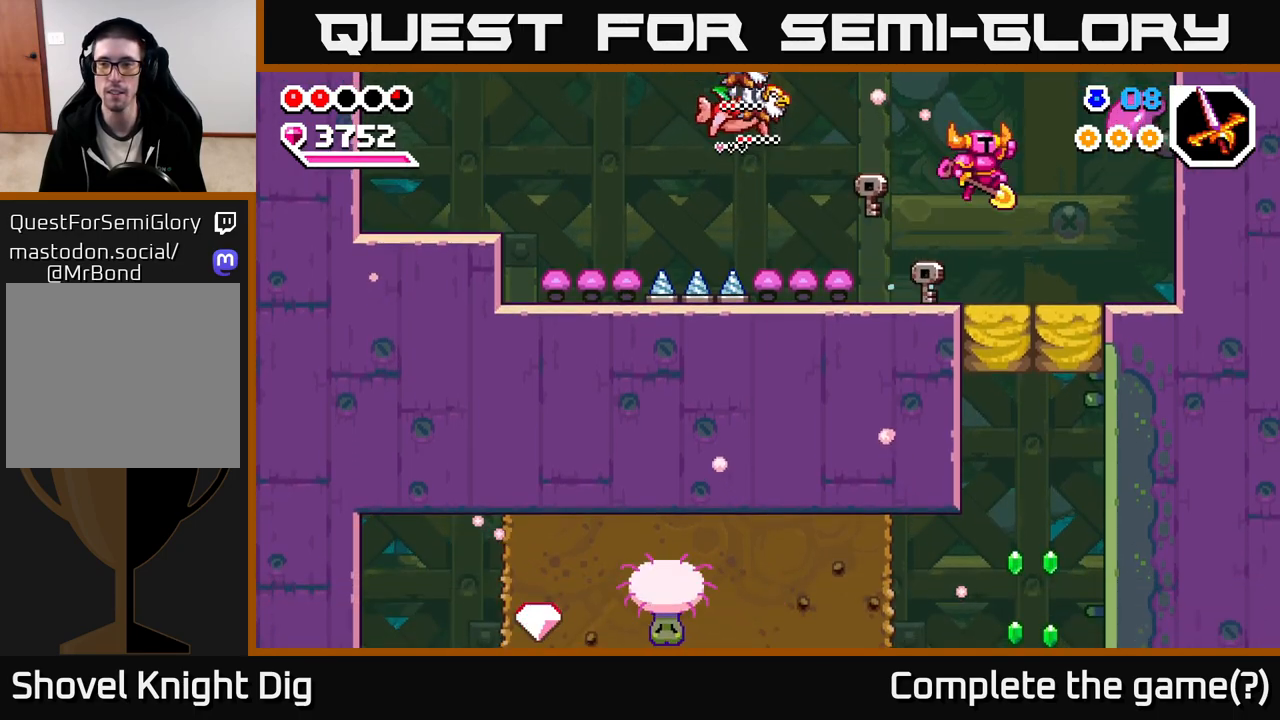
{"buttons": [], "left_stick": "down", "right_stick": "center", "events": [[217, "A", "up"], [283, "left_stick", "center"], [383, "left_stick", "down"]]}
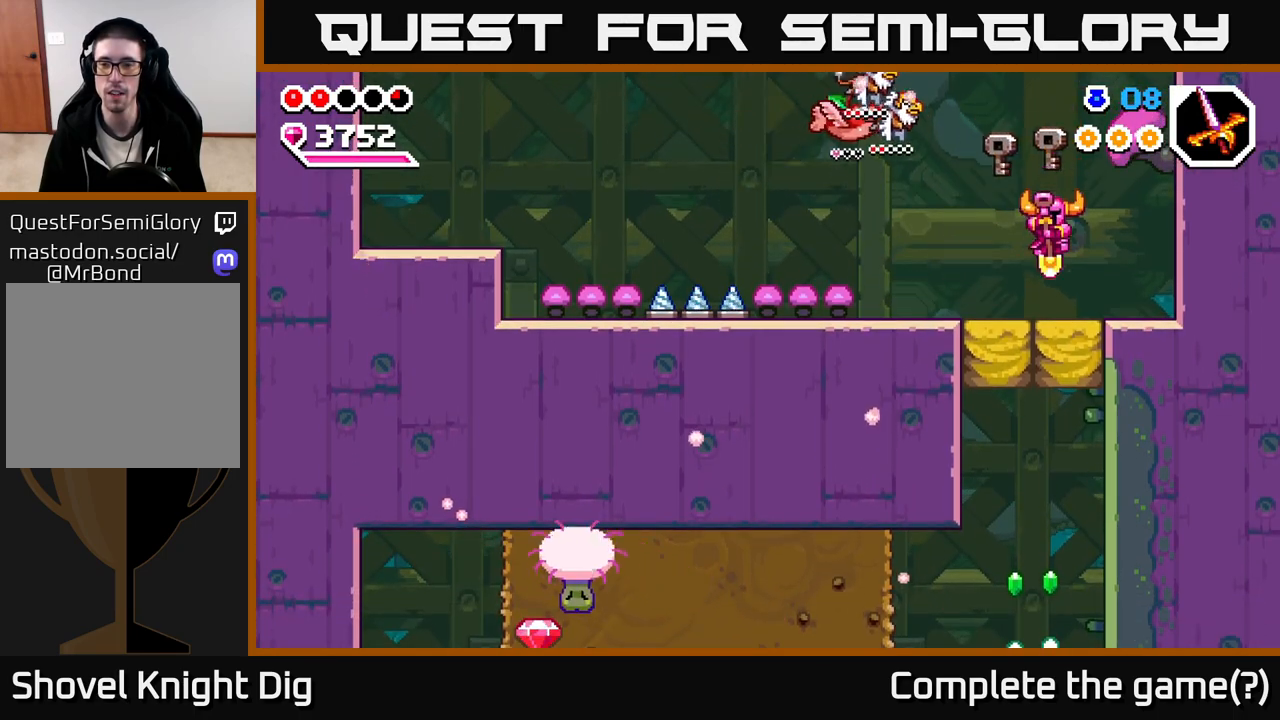
{"buttons": [], "left_stick": "center", "right_stick": "center", "events": [[50, "left_stick", "down-left"], [183, "left_stick", "down"], [350, "left_stick", "center"]]}
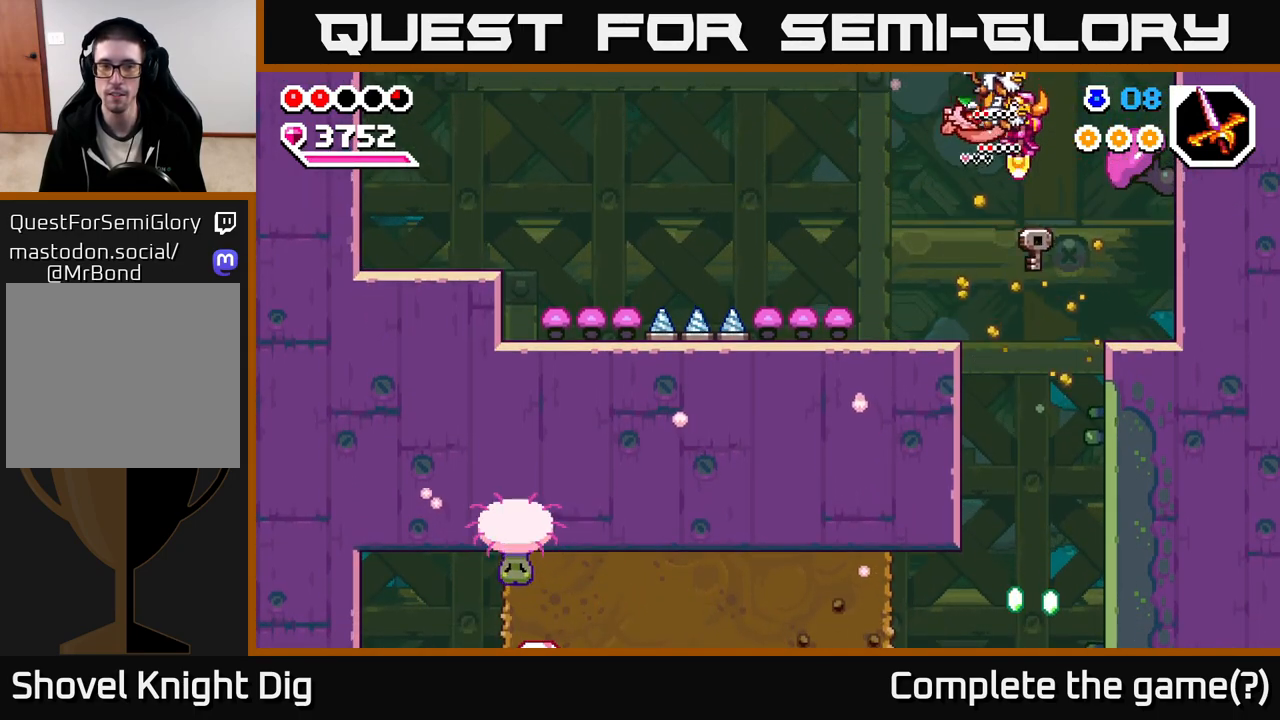
{"buttons": [], "left_stick": "center", "right_stick": "center", "events": []}
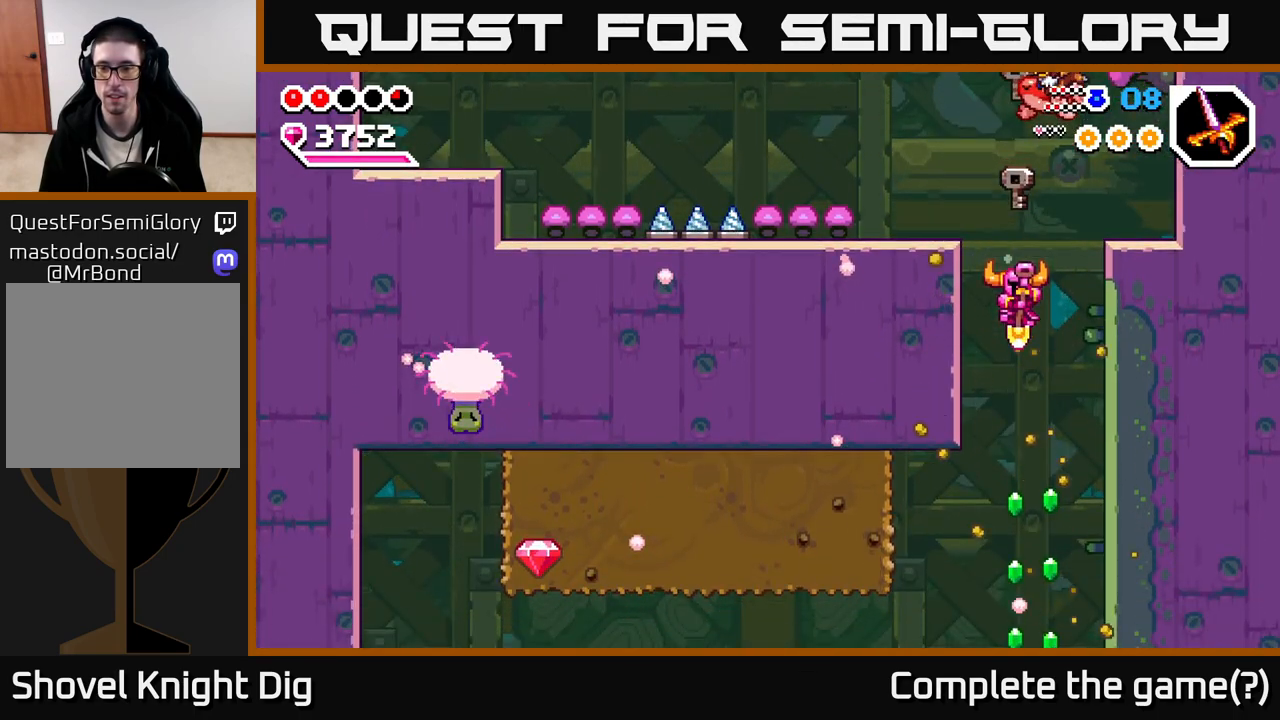
{"buttons": [], "left_stick": "down", "right_stick": "center", "events": [[117, "left_stick", "right"], [233, "left_stick", "down"]]}
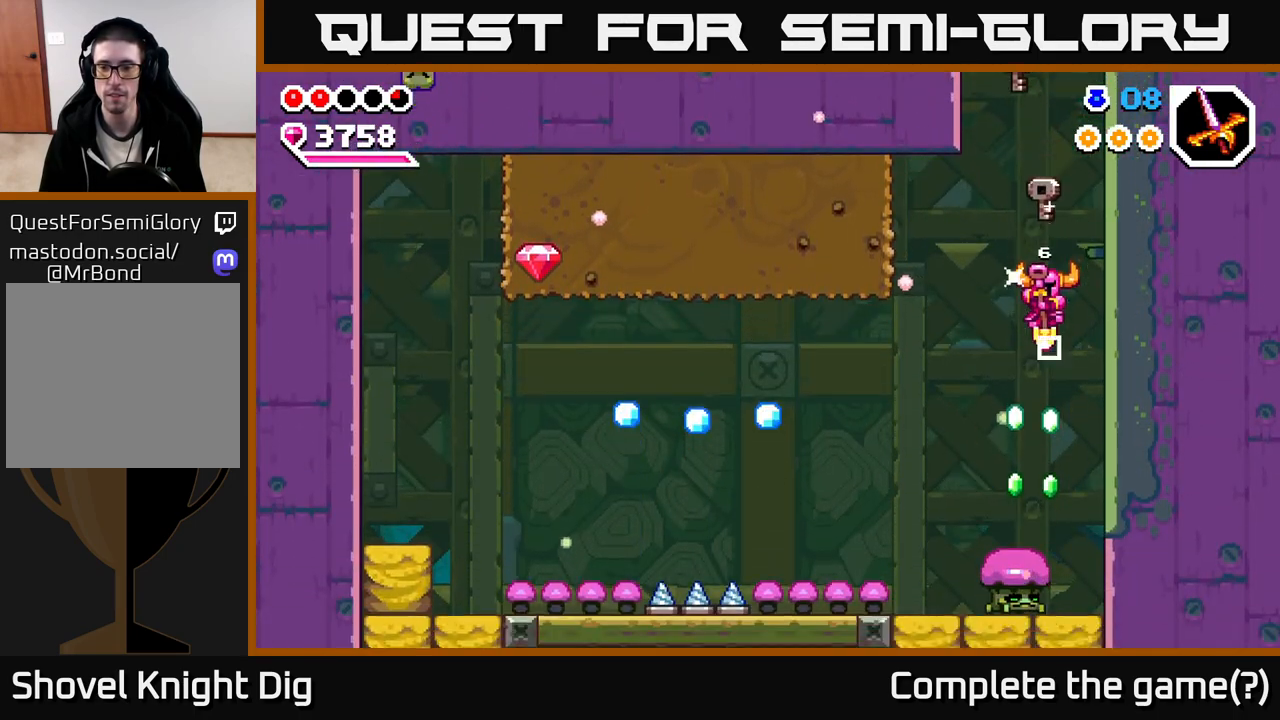
{"buttons": ["A"], "left_stick": "down-left", "right_stick": "center", "events": [[183, "left_stick", "down-left"], [333, "A", "down"]]}
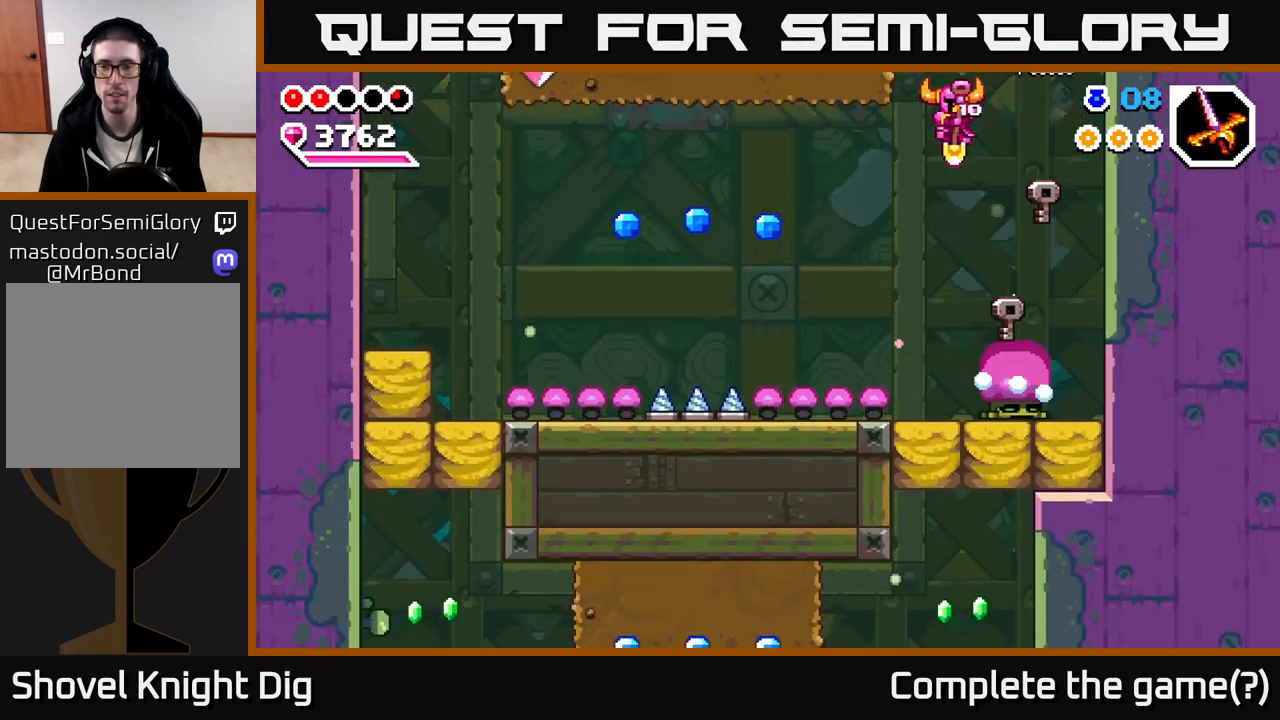
{"buttons": [], "left_stick": "left", "right_stick": "center", "events": [[183, "X", "down"], [200, "left_stick", "left"], [233, "A", "up"], [300, "X", "up"], [367, "X", "down"], [467, "X", "up"]]}
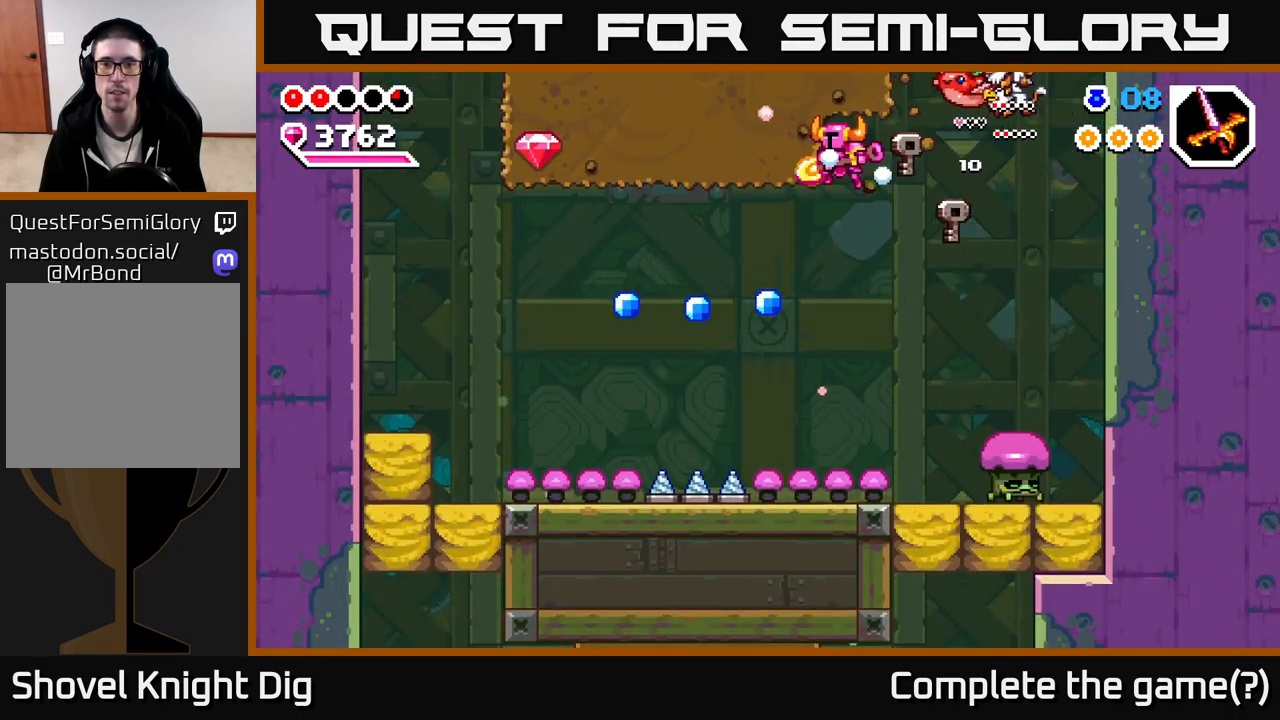
{"buttons": ["X"], "left_stick": "left", "right_stick": "center", "events": [[33, "X", "down"], [150, "X", "up"], [233, "X", "down"], [350, "X", "up"], [433, "X", "down"]]}
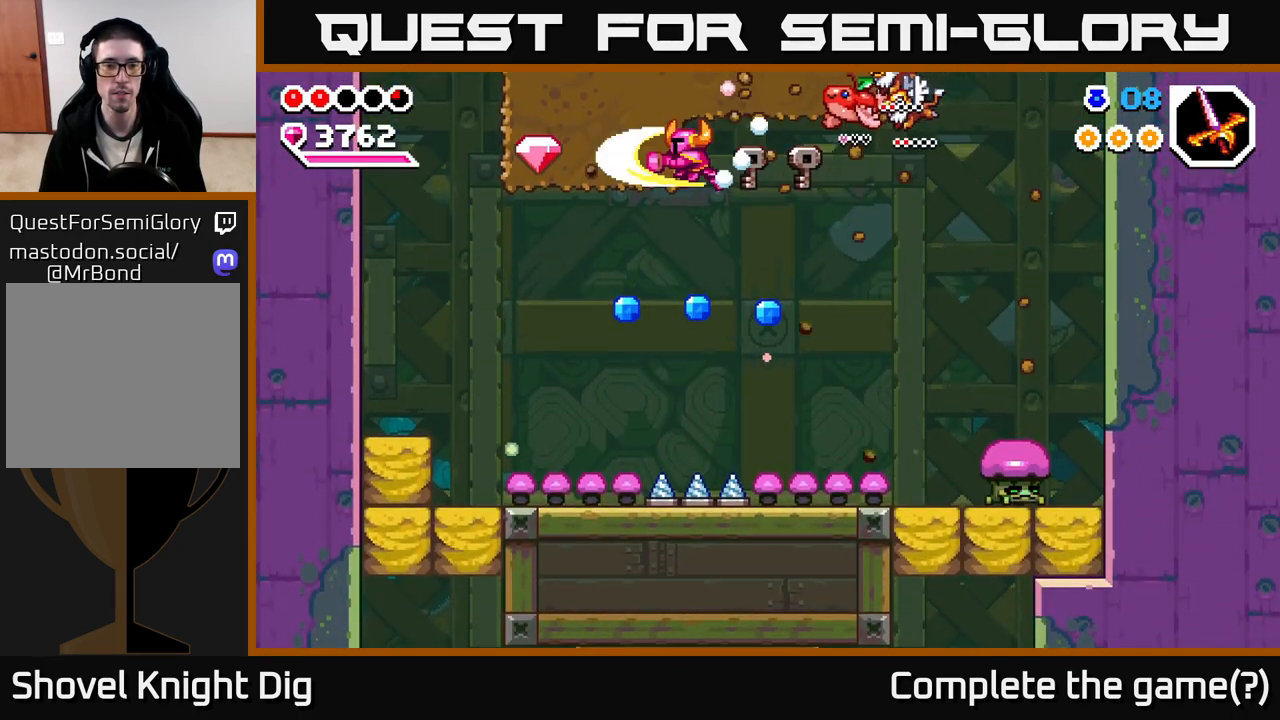
{"buttons": [], "left_stick": "center", "right_stick": "center", "events": [[50, "X", "up"], [133, "X", "down"], [217, "X", "up"], [317, "X", "down"], [417, "X", "up"], [500, "left_stick", "center"]]}
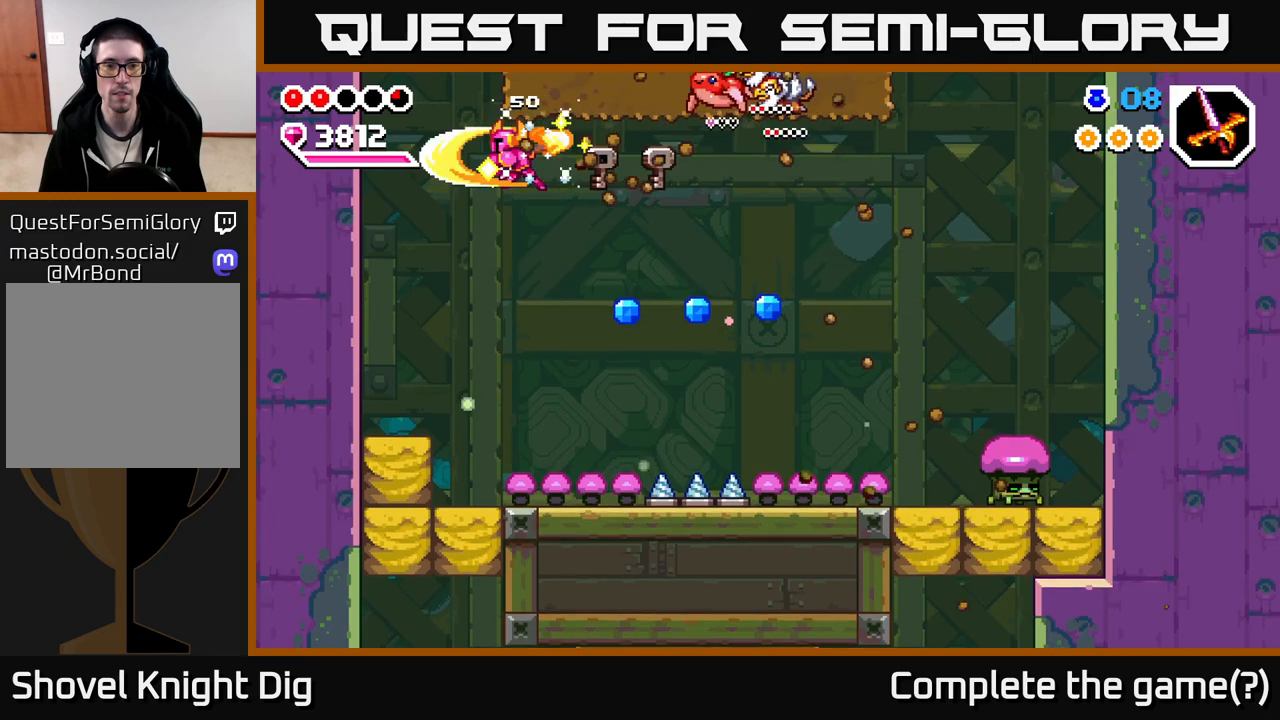
{"buttons": [], "left_stick": "down-right", "right_stick": "center", "events": [[50, "left_stick", "right"], [200, "left_stick", "center"], [350, "left_stick", "down-right"]]}
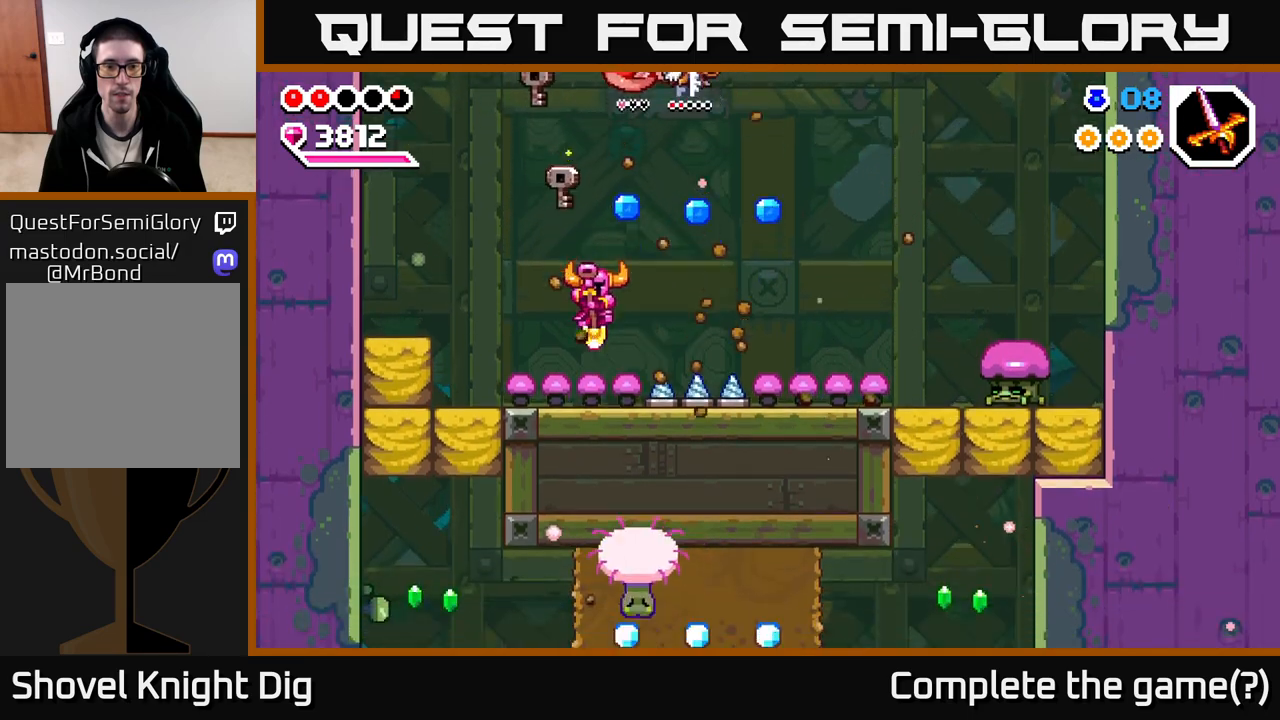
{"buttons": ["A"], "left_stick": "down-right", "right_stick": "center", "events": [[83, "A", "down"], [383, "A", "up"], [483, "A", "down"]]}
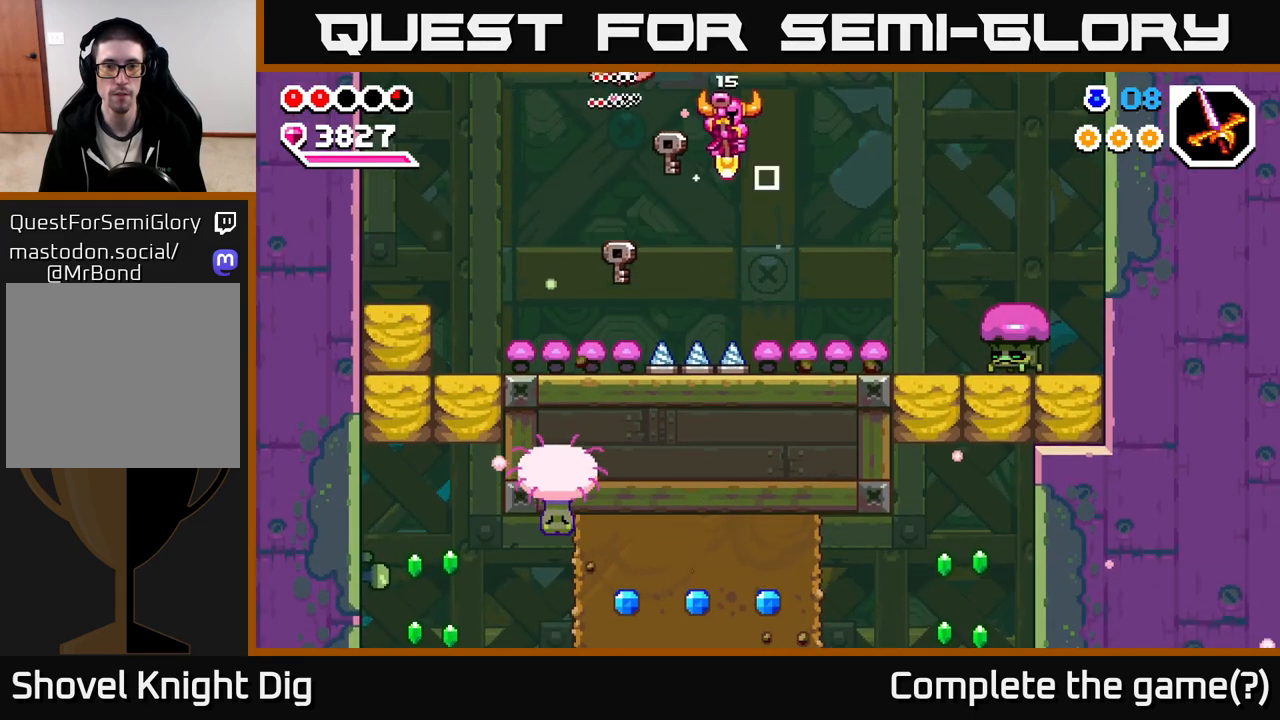
{"buttons": ["A"], "left_stick": "left", "right_stick": "center", "events": [[367, "left_stick", "left"]]}
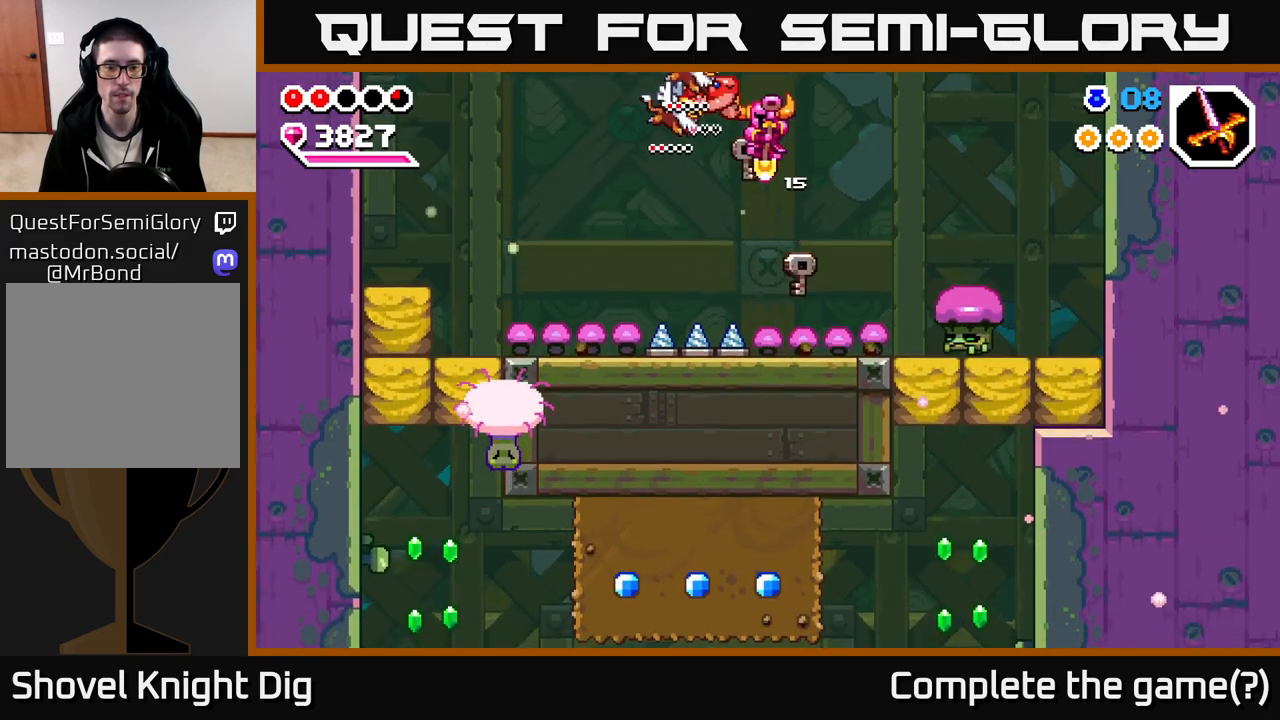
{"buttons": ["A"], "left_stick": "left", "right_stick": "center", "events": []}
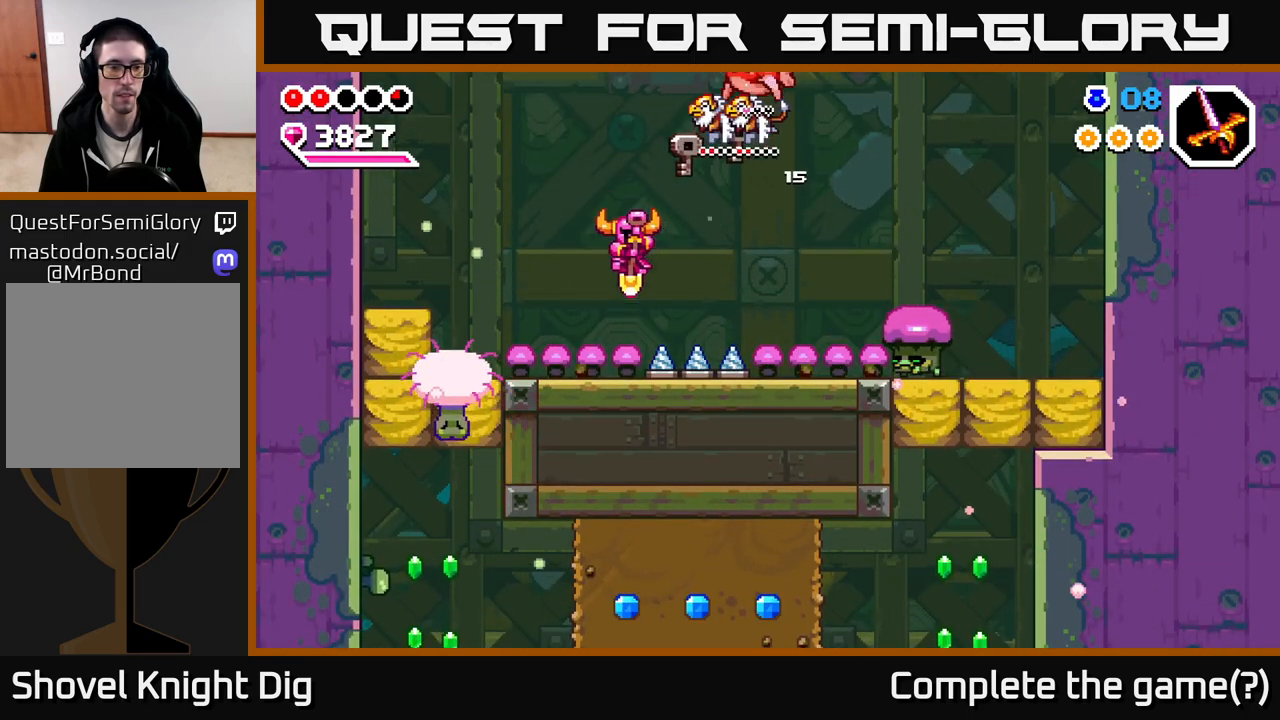
{"buttons": [], "left_stick": "left", "right_stick": "center", "events": [[300, "A", "up"]]}
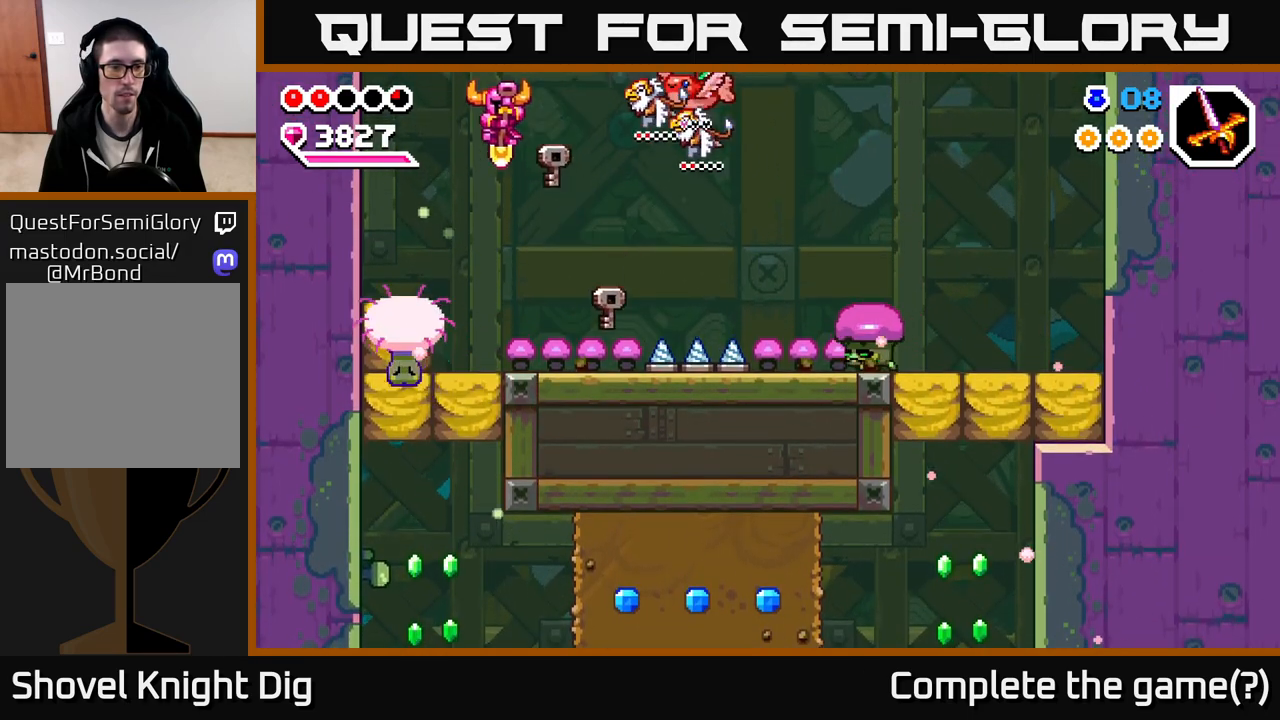
{"buttons": [], "left_stick": "down-right", "right_stick": "center", "events": [[83, "A", "down"], [200, "left_stick", "down-left"], [400, "left_stick", "down-right"], [417, "A", "up"]]}
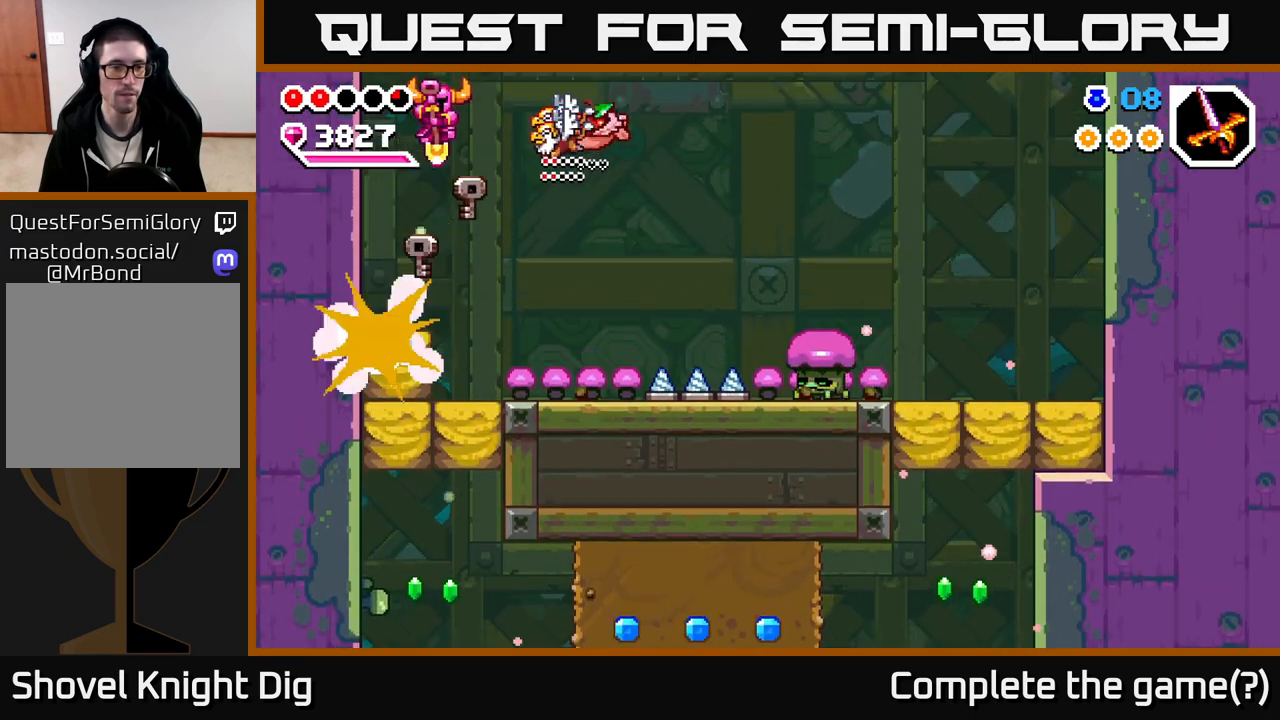
{"buttons": [], "left_stick": "down", "right_stick": "center", "events": [[50, "left_stick", "center"], [100, "left_stick", "left"], [200, "left_stick", "down"]]}
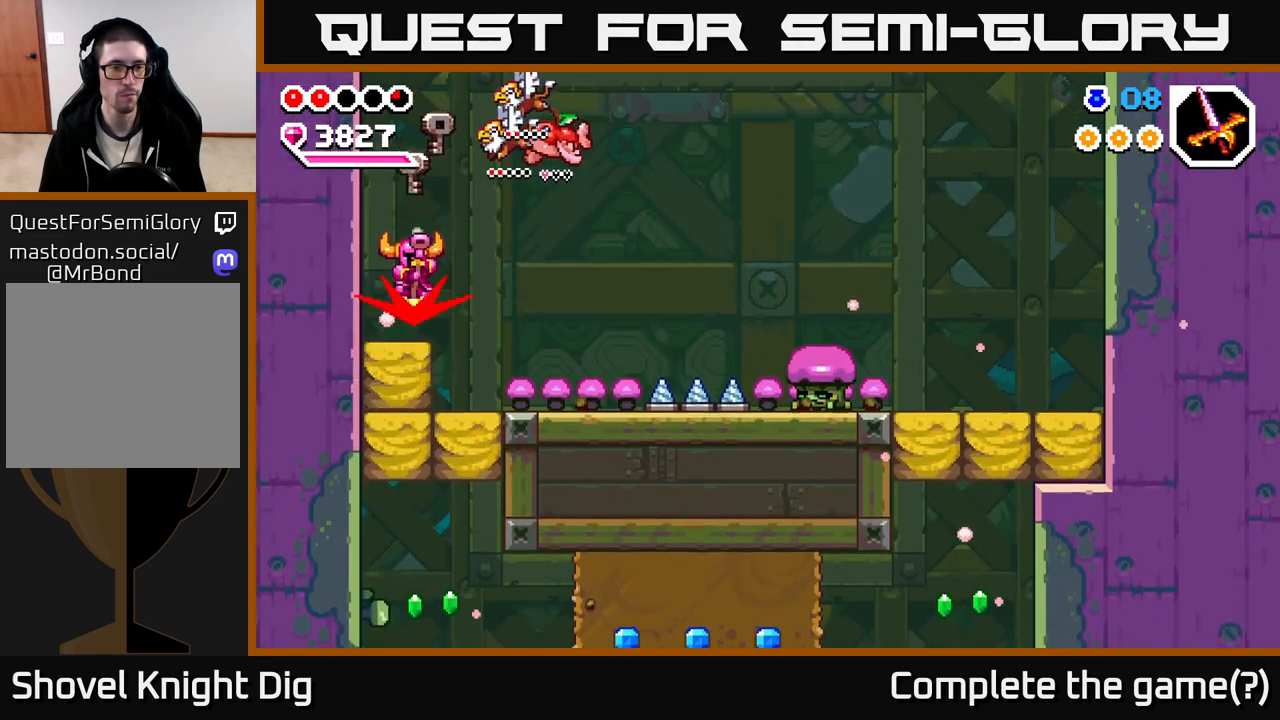
{"buttons": [], "left_stick": "center", "right_stick": "center", "events": [[150, "left_stick", "right"], [167, "X", "down"], [250, "X", "up"], [250, "left_stick", "center"]]}
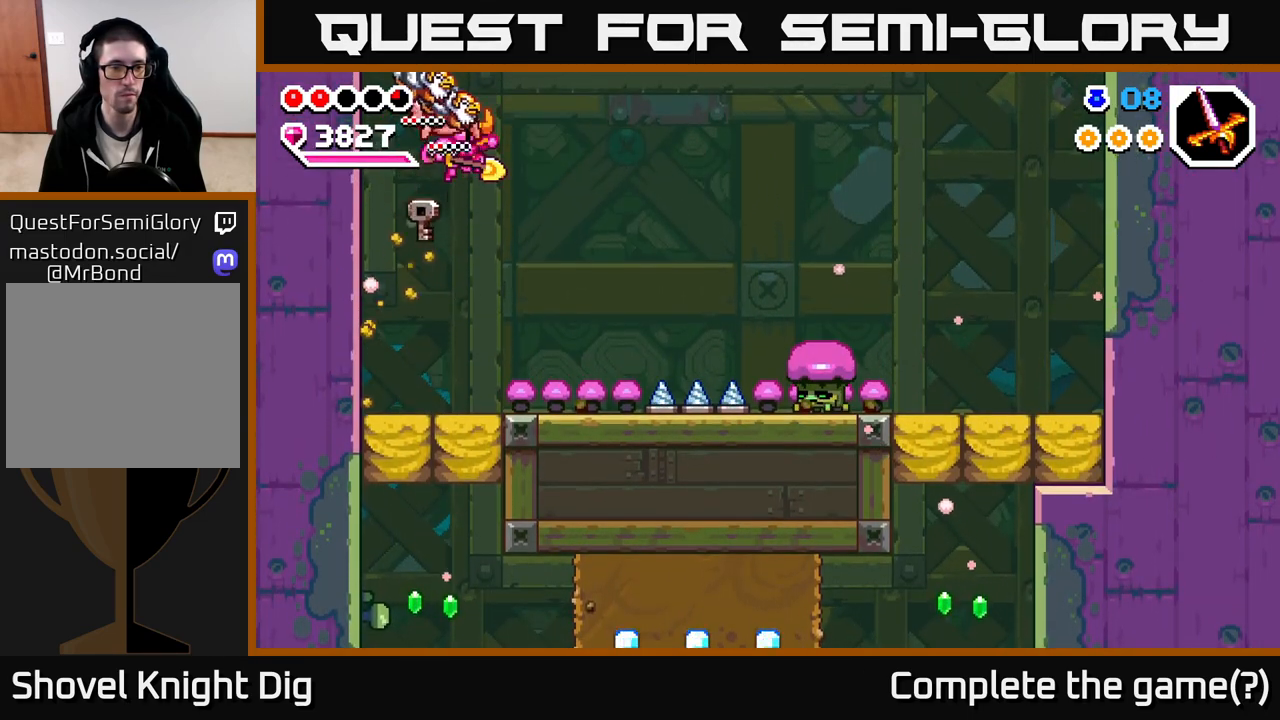
{"buttons": [], "left_stick": "down", "right_stick": "center", "events": [[83, "left_stick", "left"], [183, "left_stick", "center"], [333, "left_stick", "left"], [450, "left_stick", "center"], [500, "left_stick", "down"]]}
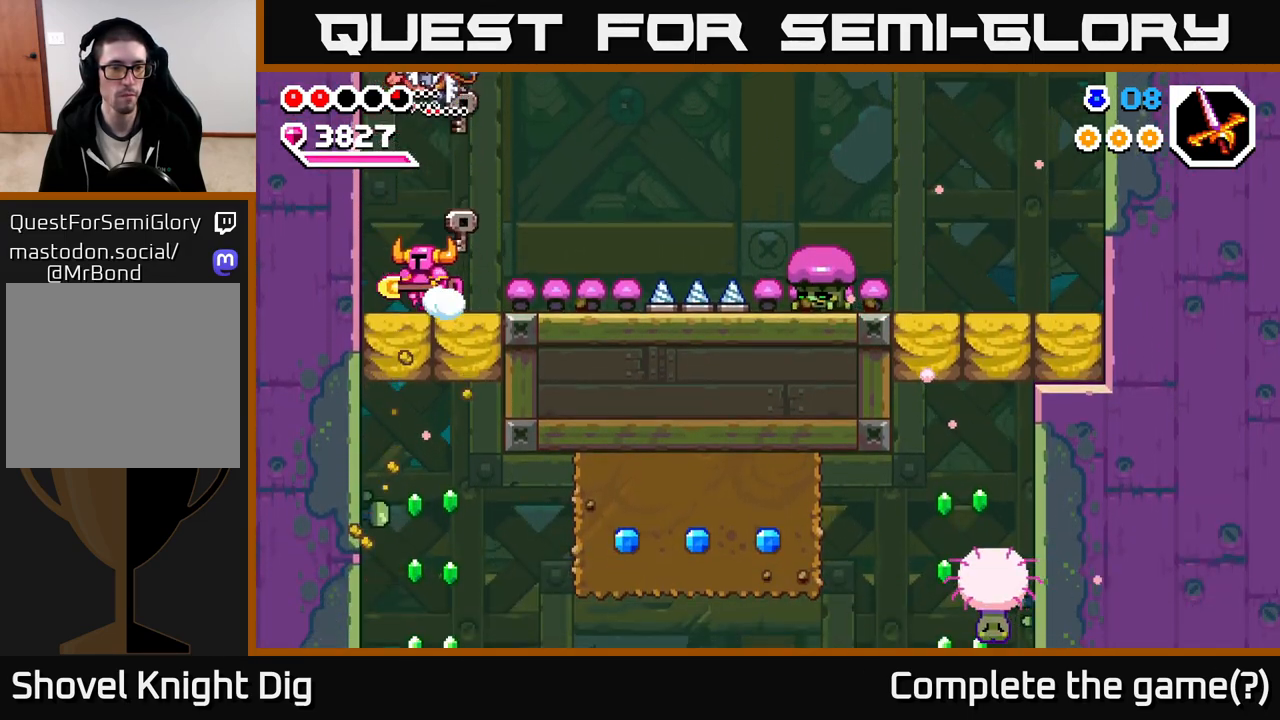
{"buttons": [], "left_stick": "down", "right_stick": "center", "events": [[50, "X", "down"], [133, "X", "up"], [200, "left_stick", "center"], [483, "left_stick", "down"]]}
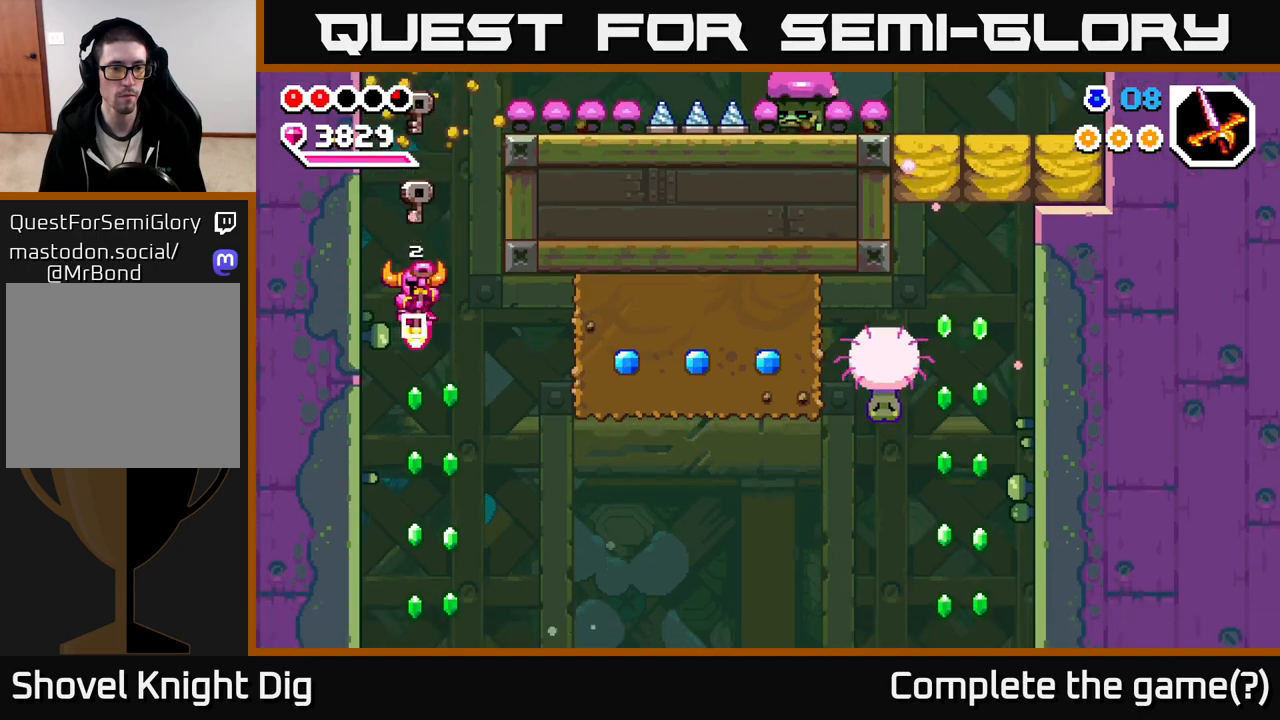
{"buttons": [], "left_stick": "down", "right_stick": "center", "events": []}
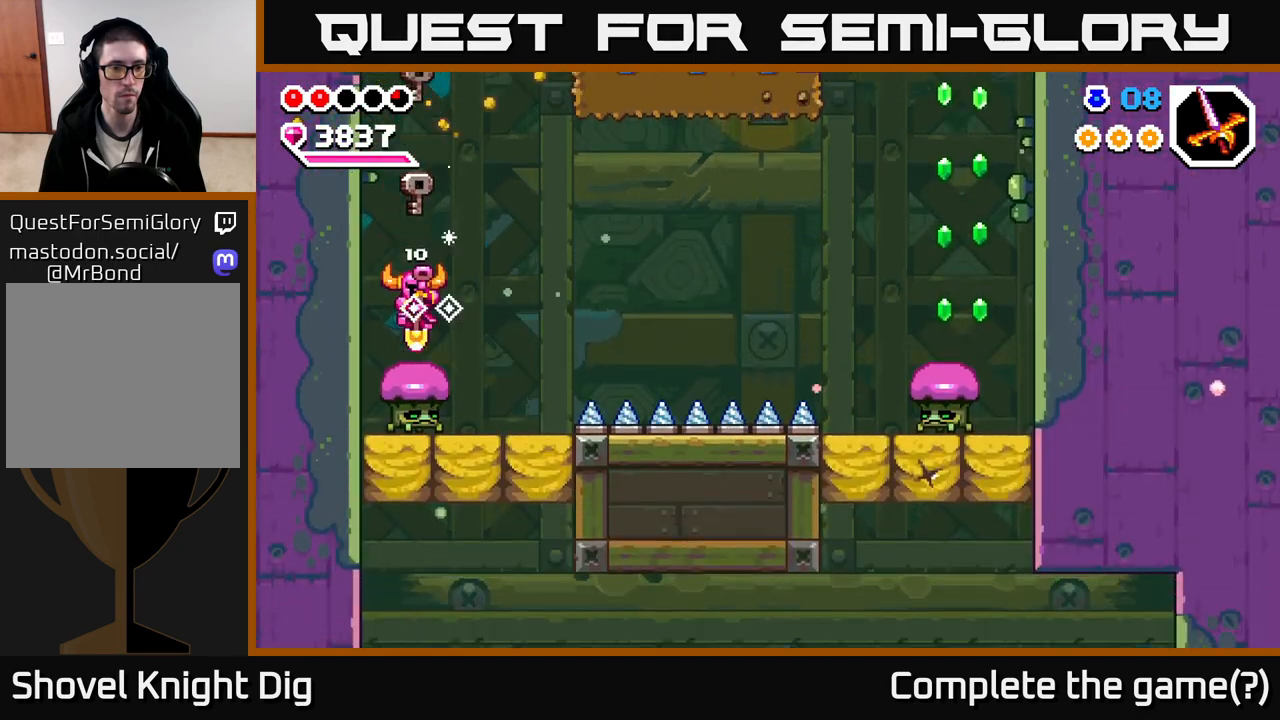
{"buttons": ["X"], "left_stick": "right", "right_stick": "center", "events": [[67, "A", "down"], [100, "left_stick", "down-right"], [250, "left_stick", "right"], [400, "X", "down"], [433, "A", "up"]]}
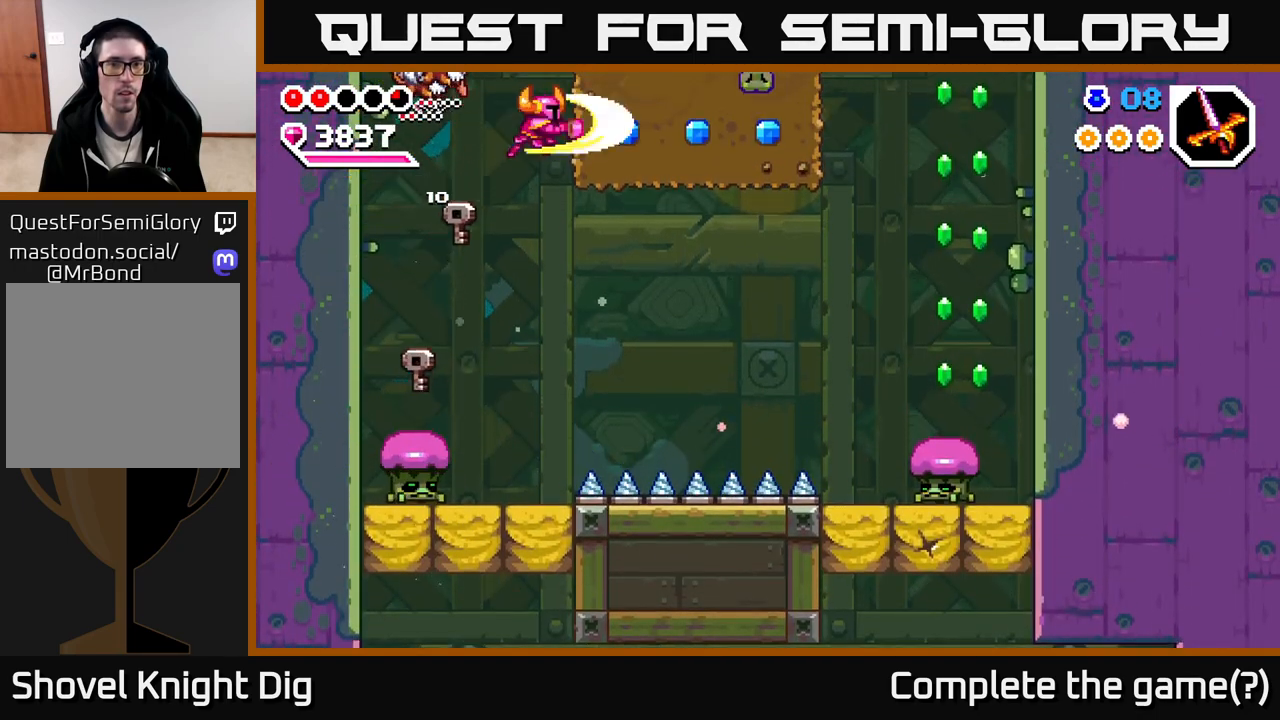
{"buttons": ["X"], "left_stick": "right", "right_stick": "center", "events": [[17, "X", "up"], [83, "X", "down"], [200, "X", "up"], [267, "X", "down"], [383, "X", "up"], [450, "X", "down"]]}
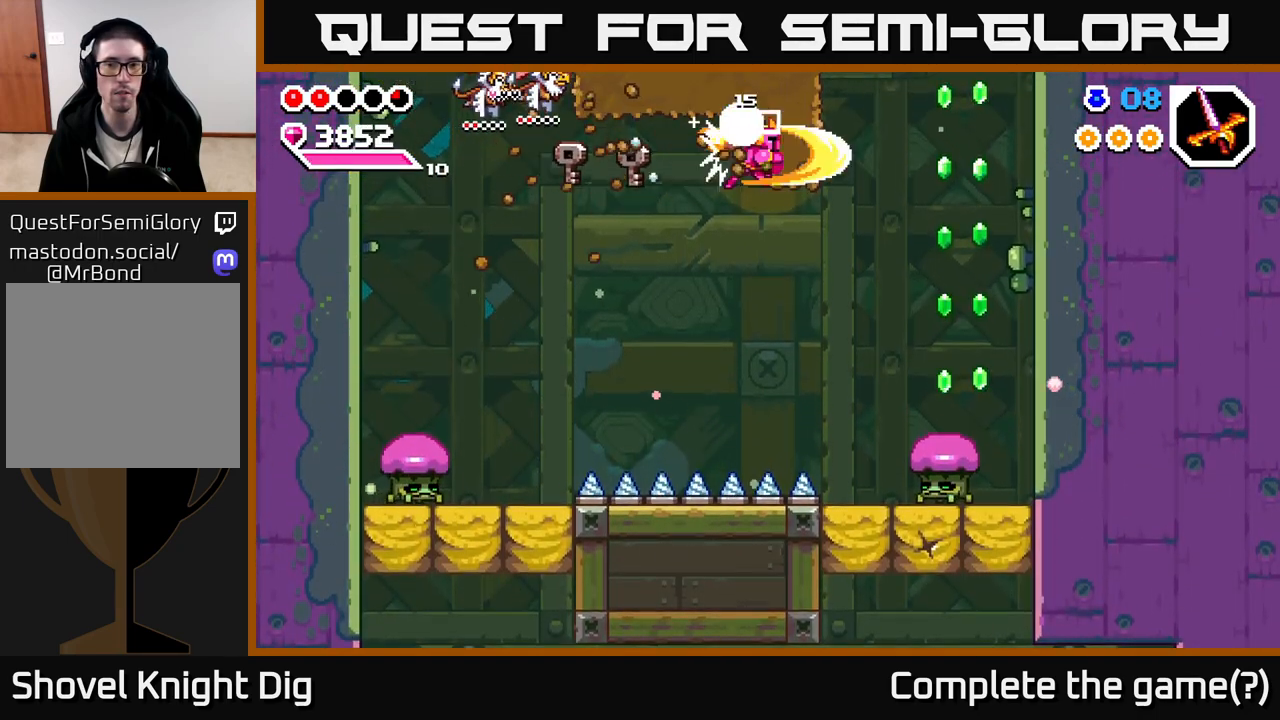
{"buttons": [], "left_stick": "down-right", "right_stick": "center", "events": [[83, "X", "up"], [150, "X", "down"], [350, "X", "up"], [467, "left_stick", "down-right"]]}
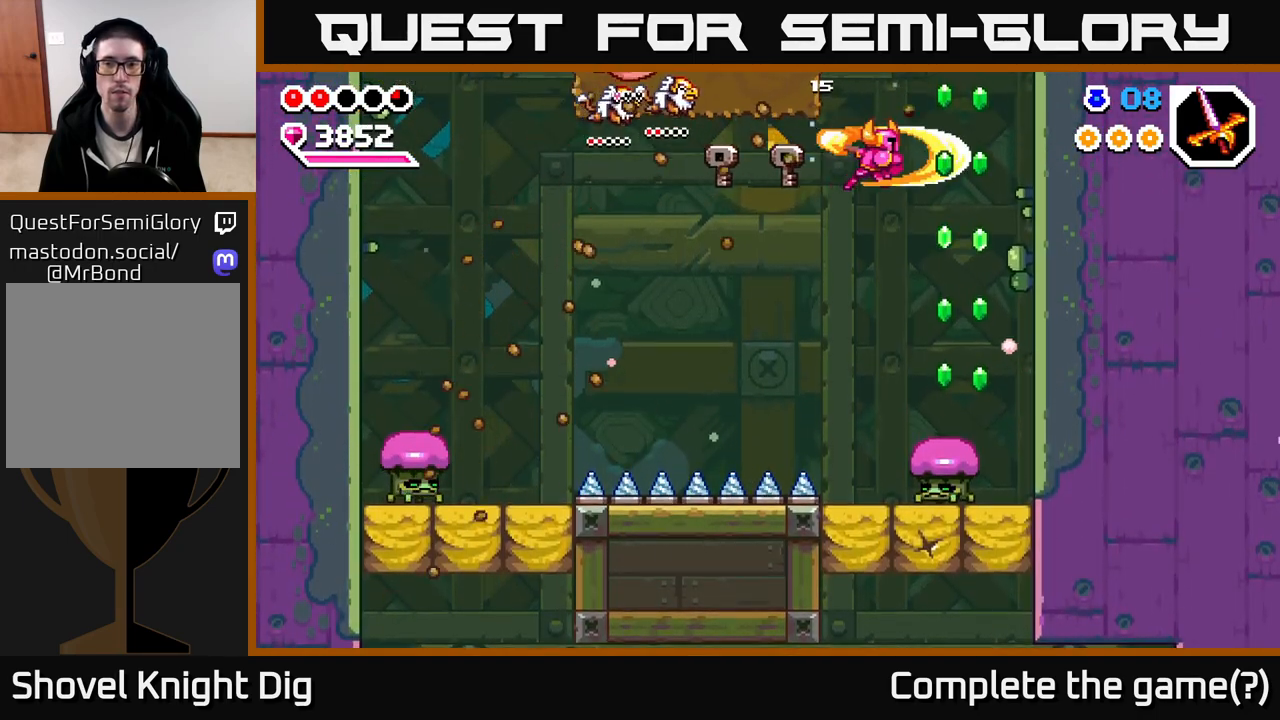
{"buttons": [], "left_stick": "down", "right_stick": "center", "events": [[33, "left_stick", "down"], [133, "left_stick", "down-right"], [417, "left_stick", "down"]]}
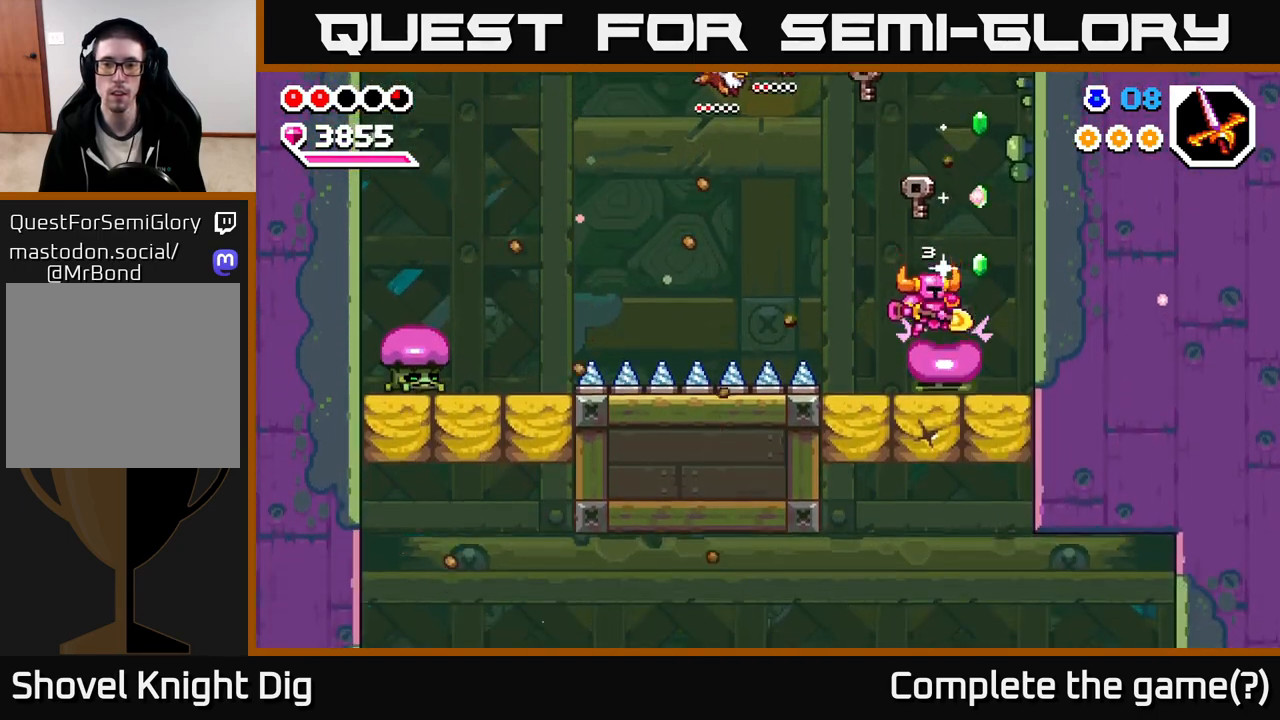
{"buttons": ["A"], "left_stick": "down", "right_stick": "center", "events": [[17, "left_stick", "center"], [67, "A", "down"], [67, "left_stick", "down"], [250, "left_stick", "center"], [367, "left_stick", "down-right"], [467, "left_stick", "down"]]}
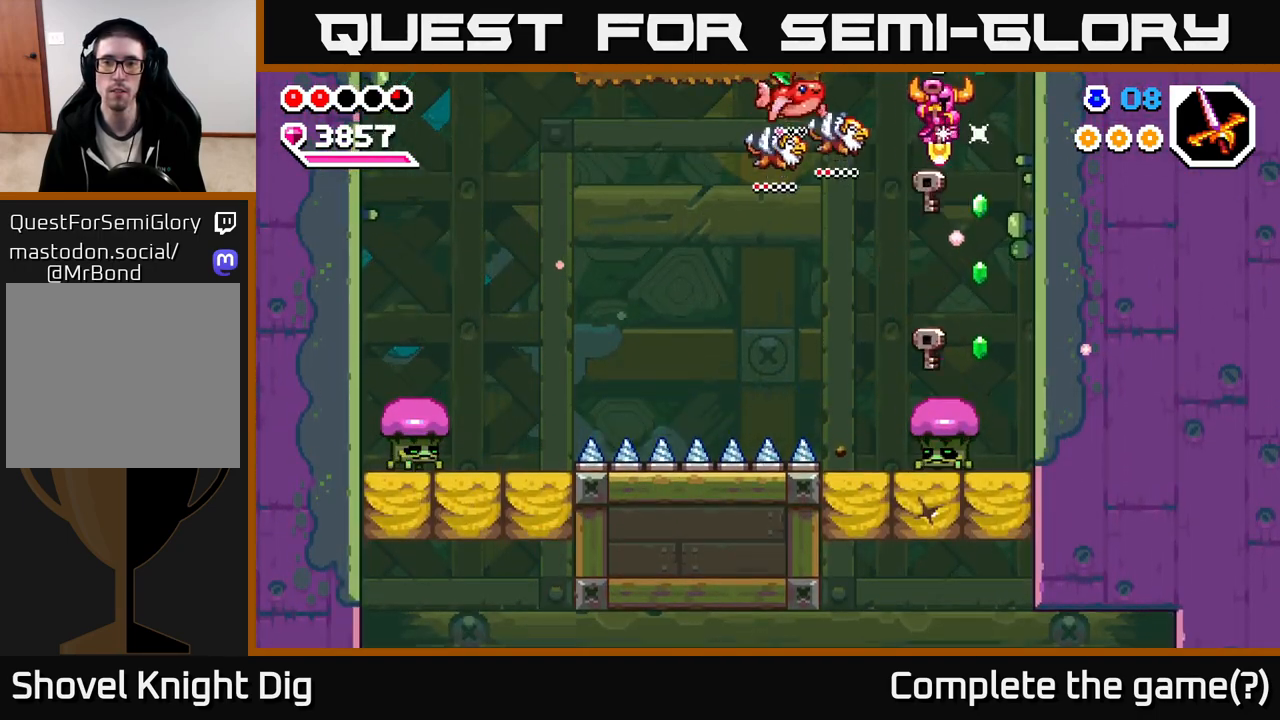
{"buttons": ["A"], "left_stick": "down", "right_stick": "center", "events": []}
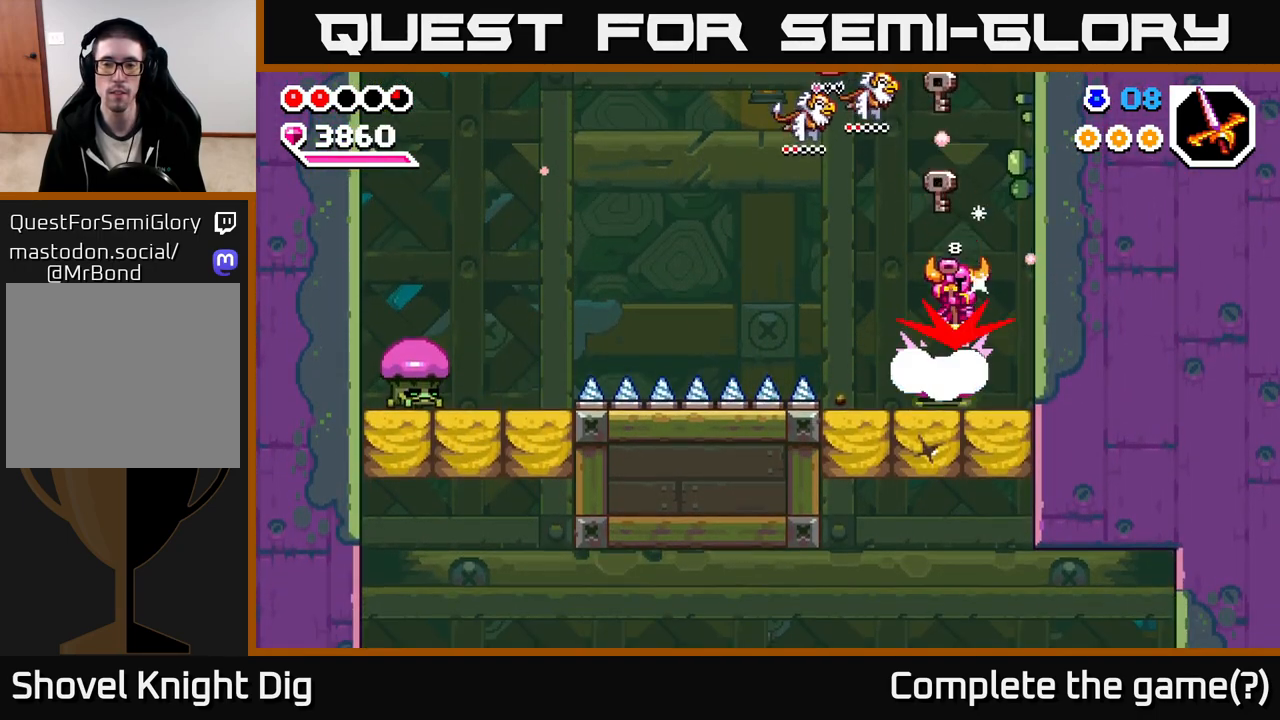
{"buttons": ["A"], "left_stick": "center", "right_stick": "center", "events": [[83, "left_stick", "down-right"], [233, "left_stick", "left"], [400, "left_stick", "center"]]}
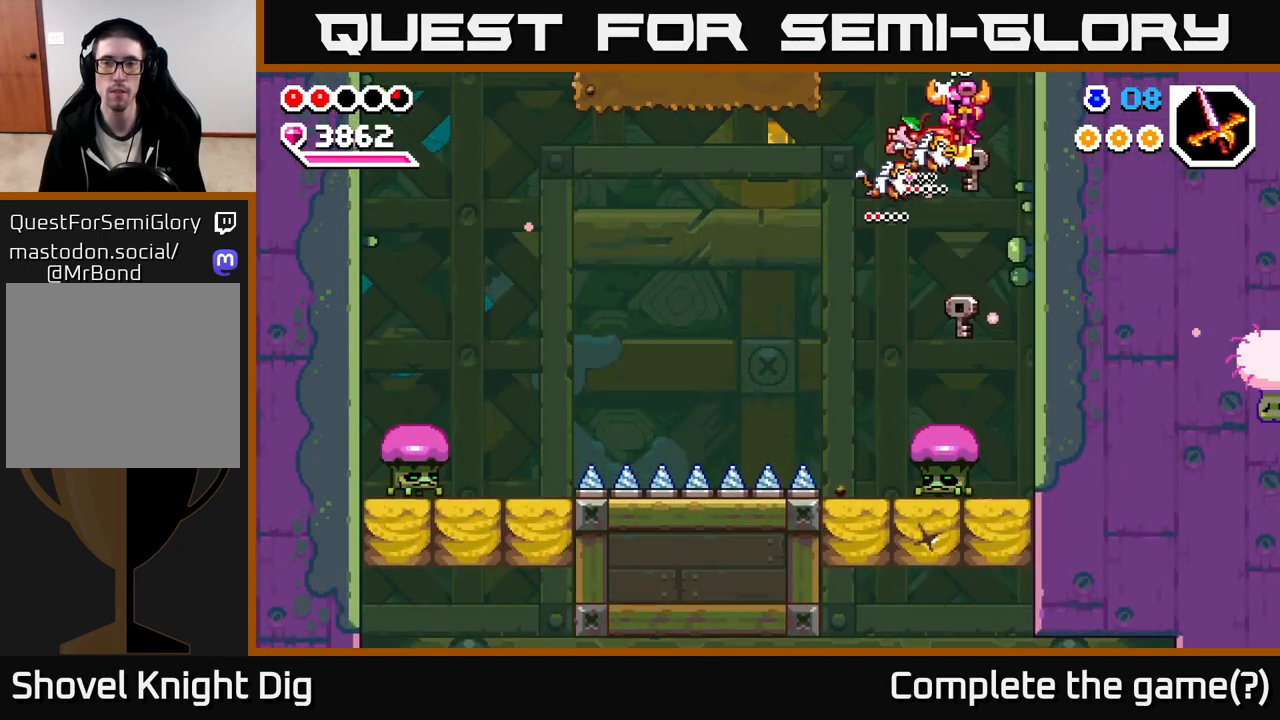
{"buttons": [], "left_stick": "left", "right_stick": "center", "events": [[200, "left_stick", "left"], [467, "A", "up"]]}
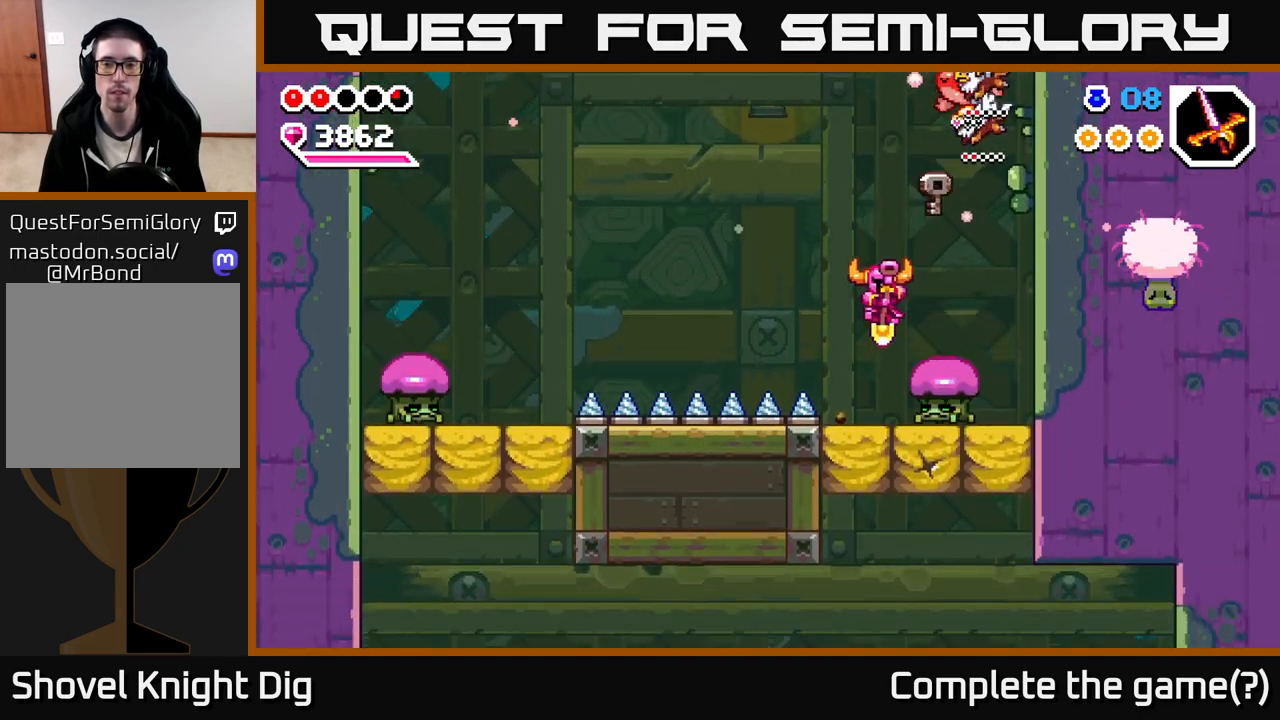
{"buttons": [], "left_stick": "center", "right_stick": "center", "events": [[83, "left_stick", "center"]]}